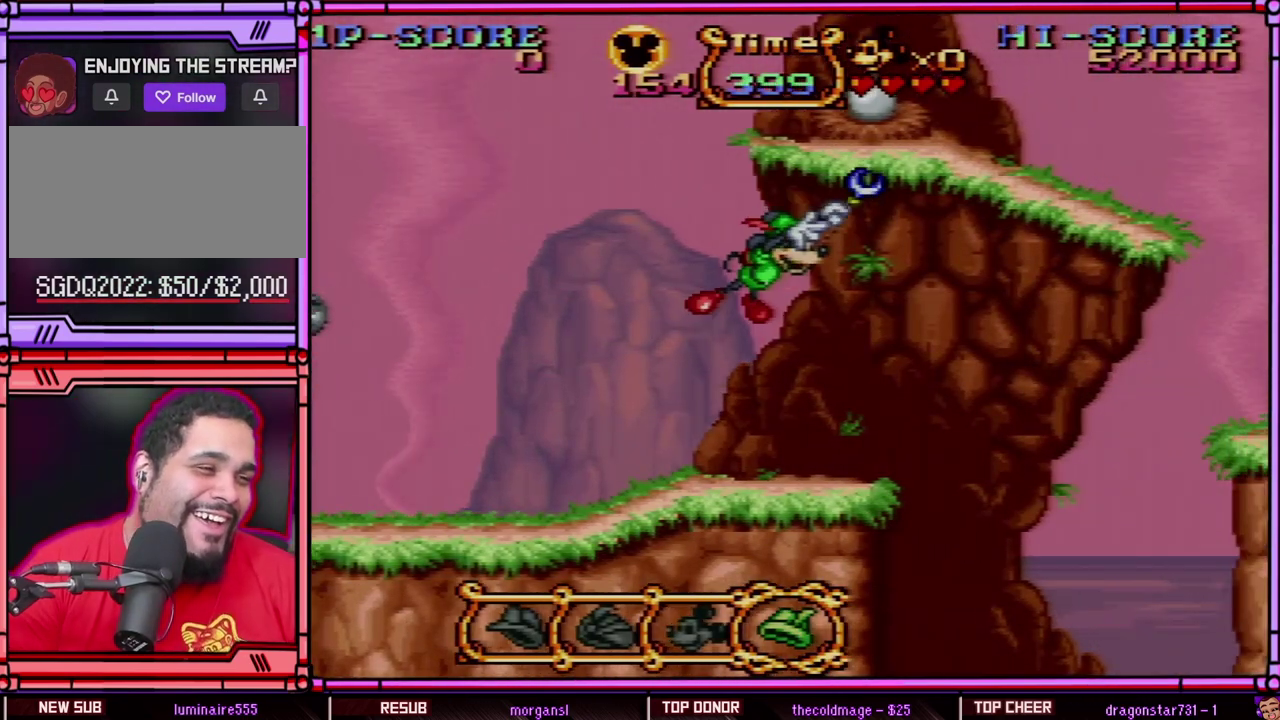
Gameplay with a controller (Nintendo layout); each line is a JSON object with the inputs held at the frame after it. "events" lists button and stick changes between this image and that frame as [ms after this image, input, new state], when the widget could be followed in between. Not read: L3 R3 SELECT.
{"buttons": ["Y", "DPAD_UP"], "events": [[17, "B", "up"], [17, "DPAD_RIGHT", "up"]]}
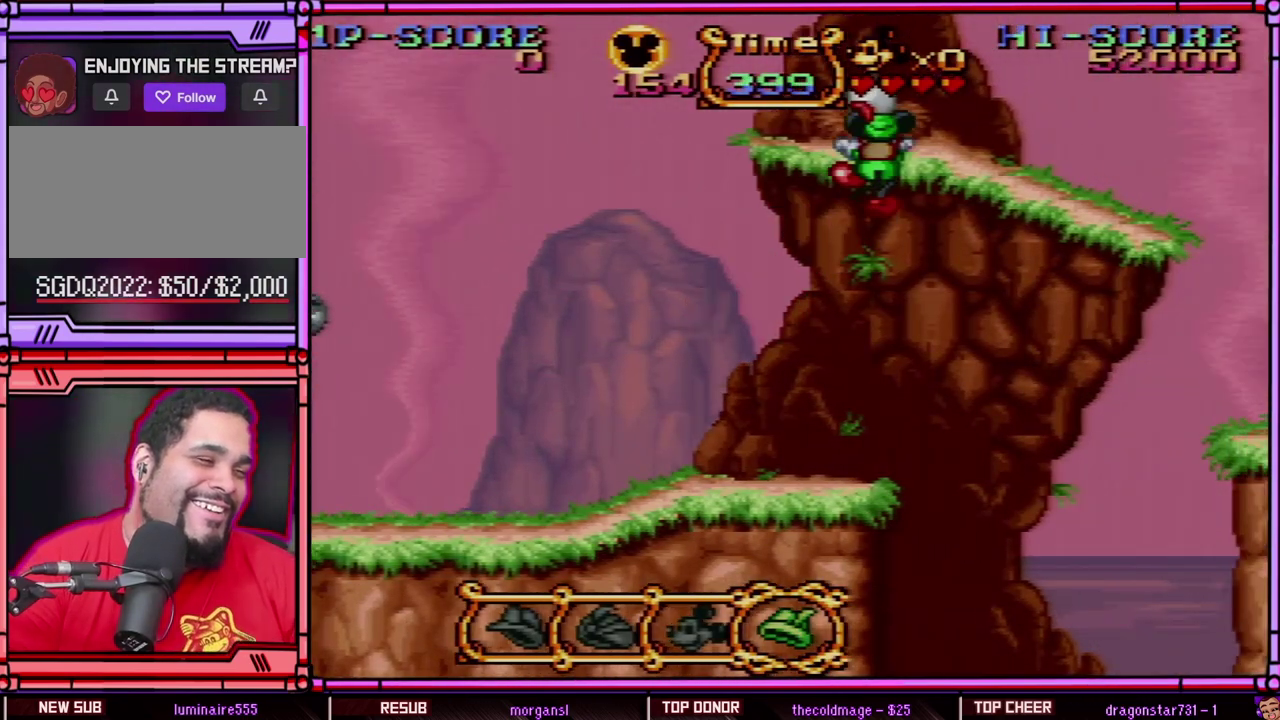
{"buttons": ["Y", "DPAD_RIGHT"], "events": [[400, "DPAD_UP", "up"], [500, "DPAD_RIGHT", "down"]]}
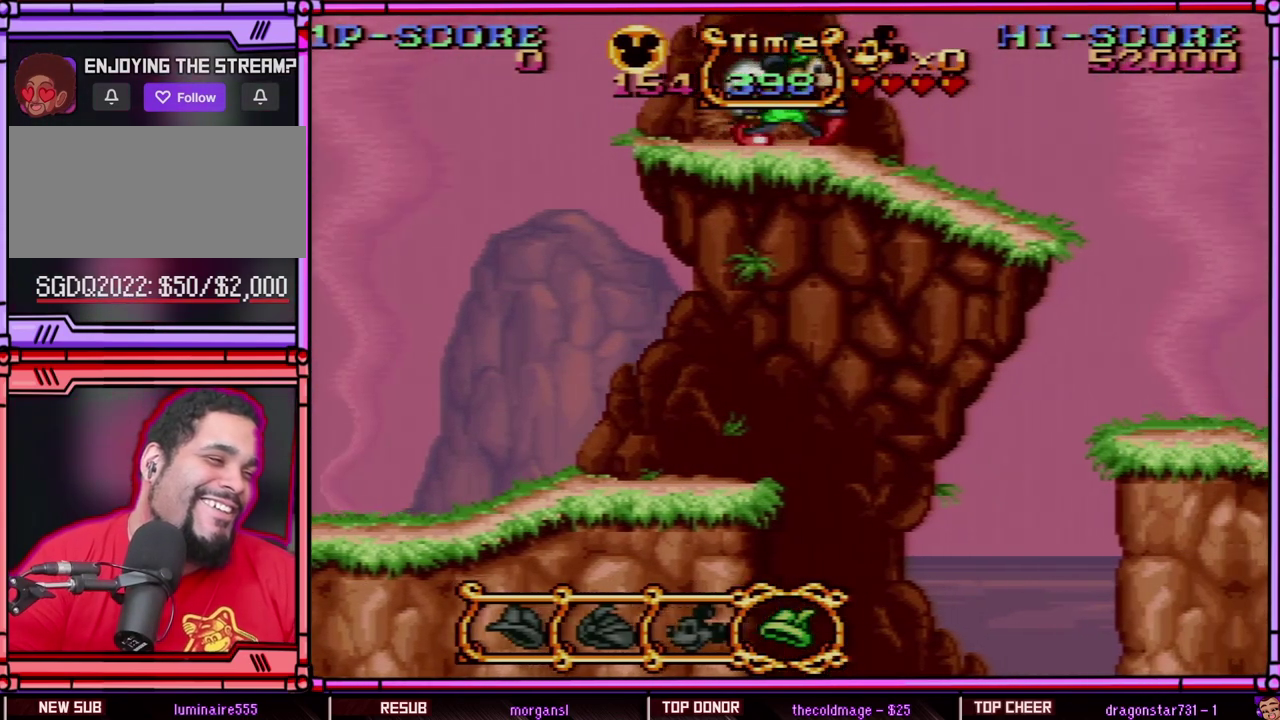
{"buttons": ["Y", "DPAD_RIGHT"], "events": []}
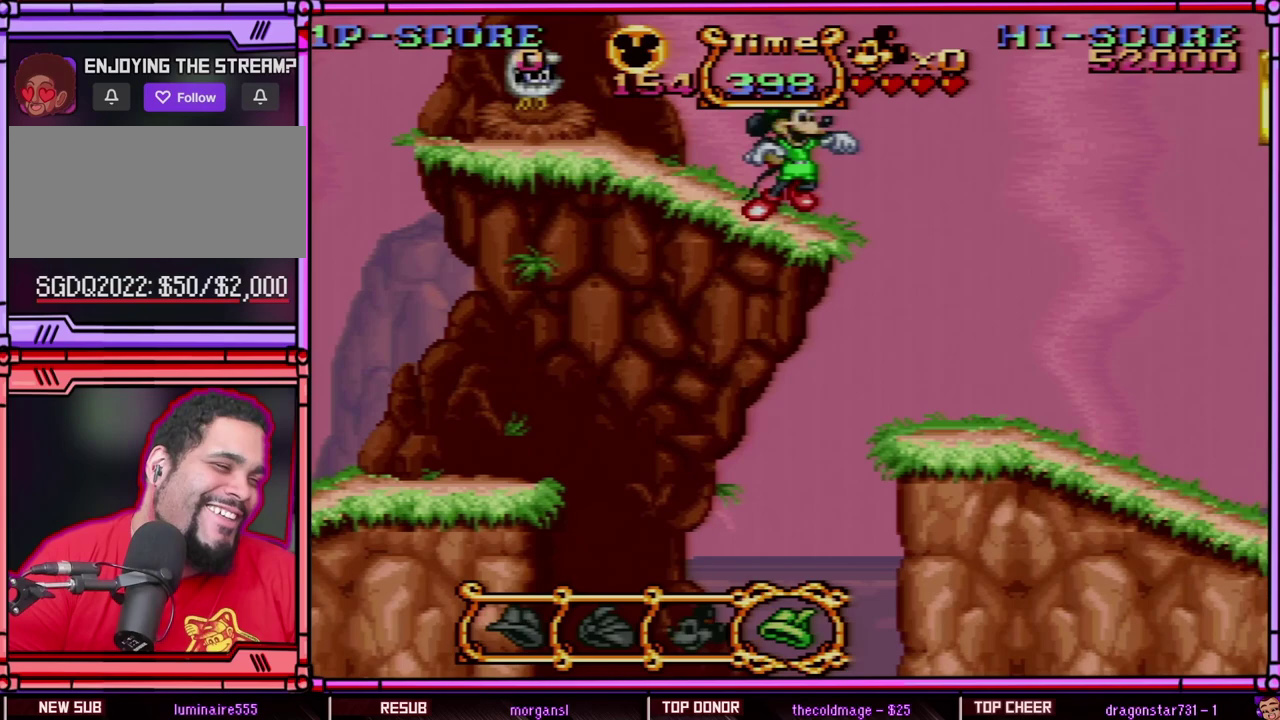
{"buttons": ["Y", "DPAD_RIGHT"], "events": [[83, "B", "down"], [183, "B", "up"]]}
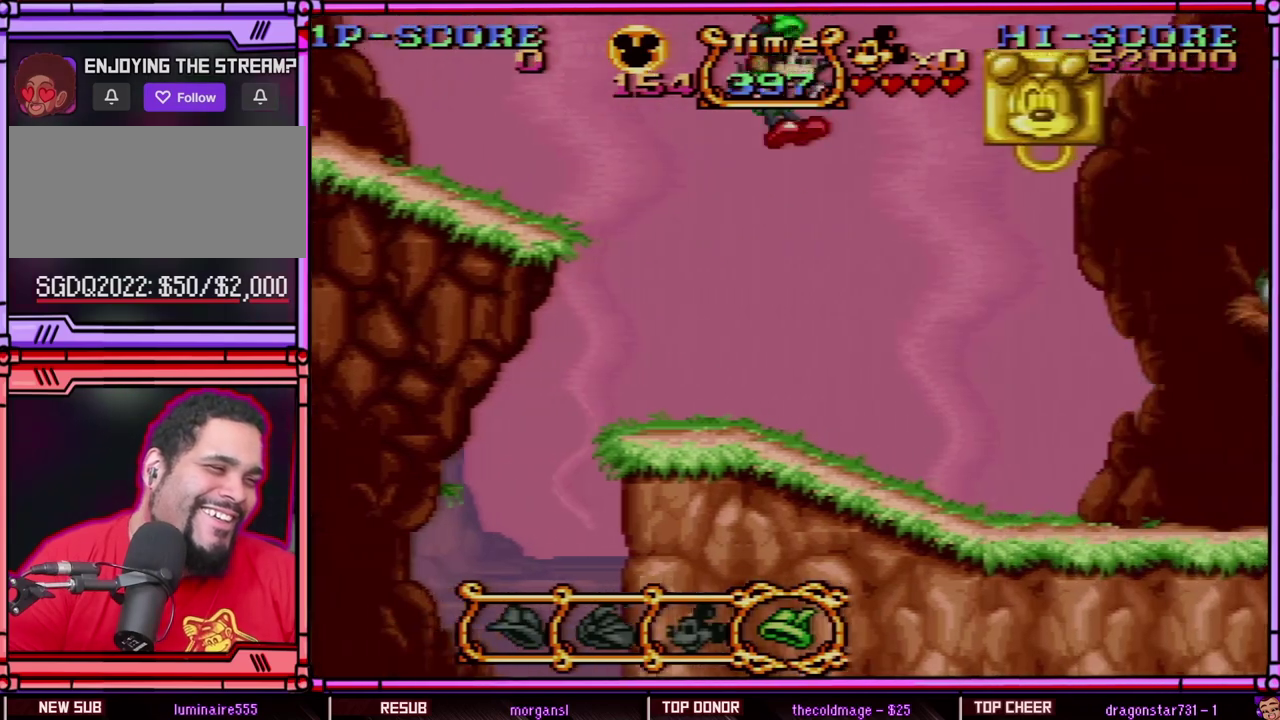
{"buttons": ["Y", "DPAD_RIGHT"], "events": []}
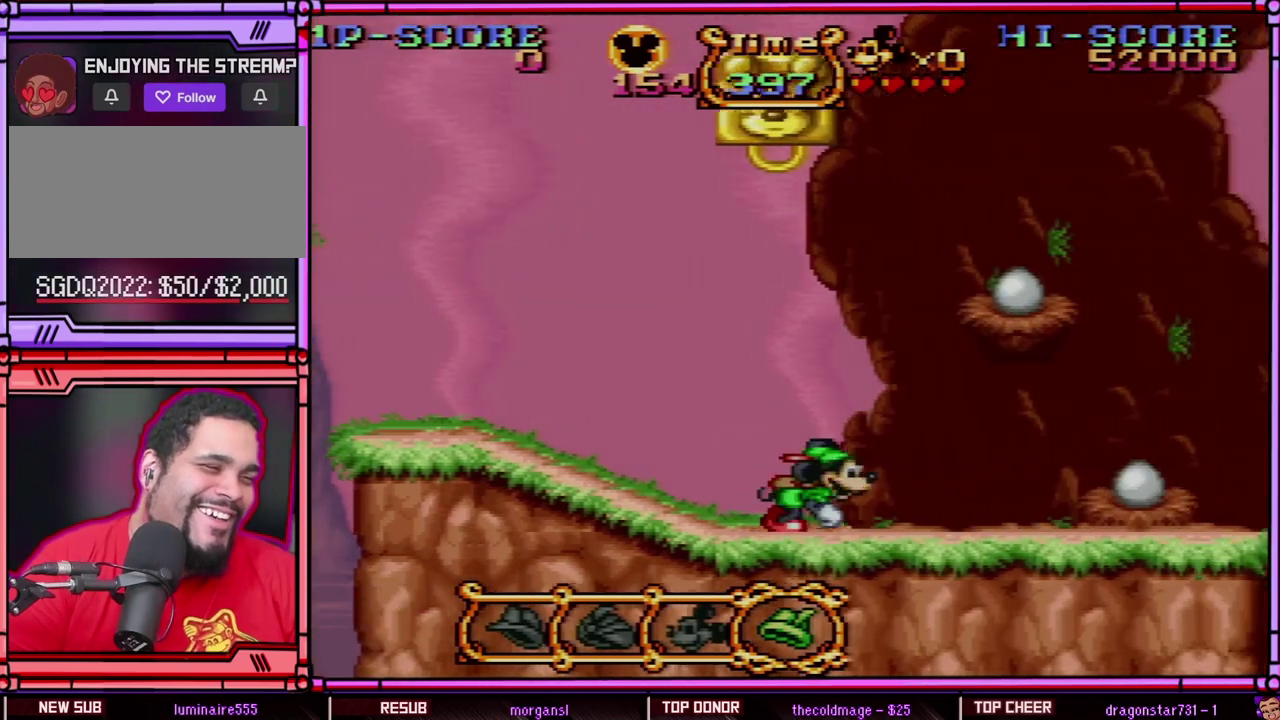
{"buttons": ["Y", "DPAD_RIGHT"], "events": [[150, "B", "down"], [233, "B", "up"]]}
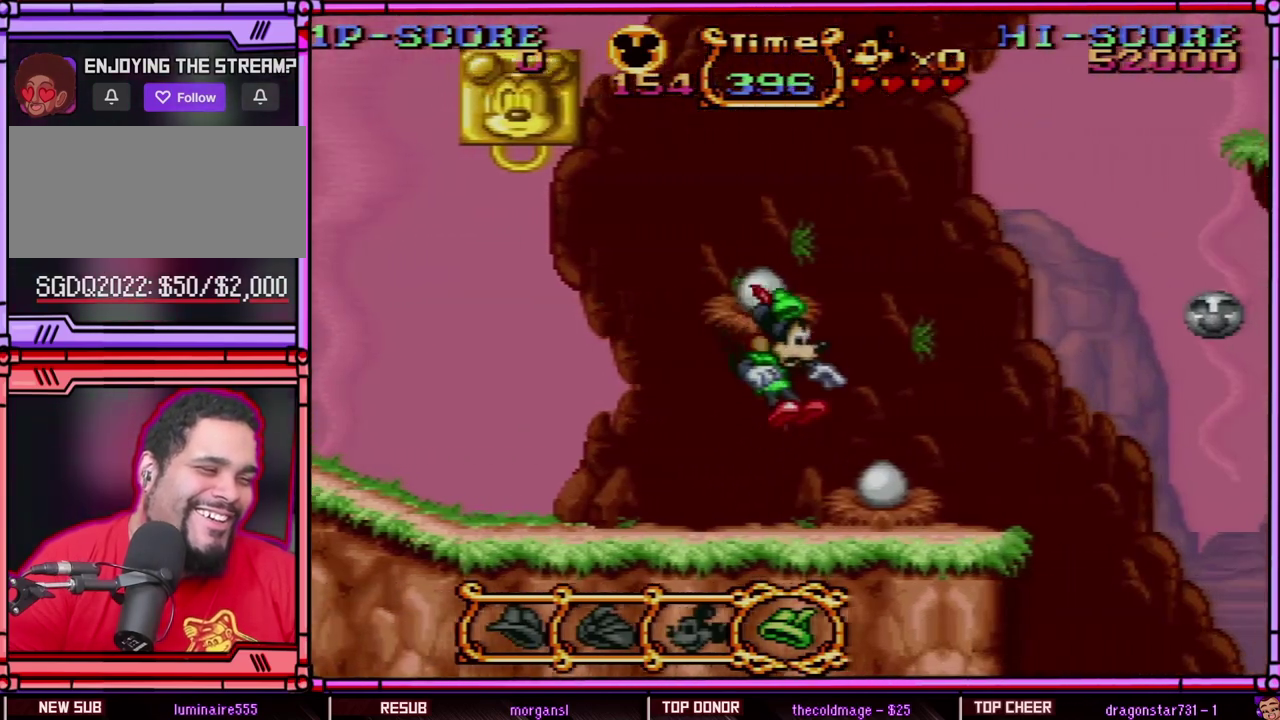
{"buttons": ["Y", "DPAD_LEFT"], "events": [[400, "DPAD_RIGHT", "up"], [450, "DPAD_LEFT", "down"]]}
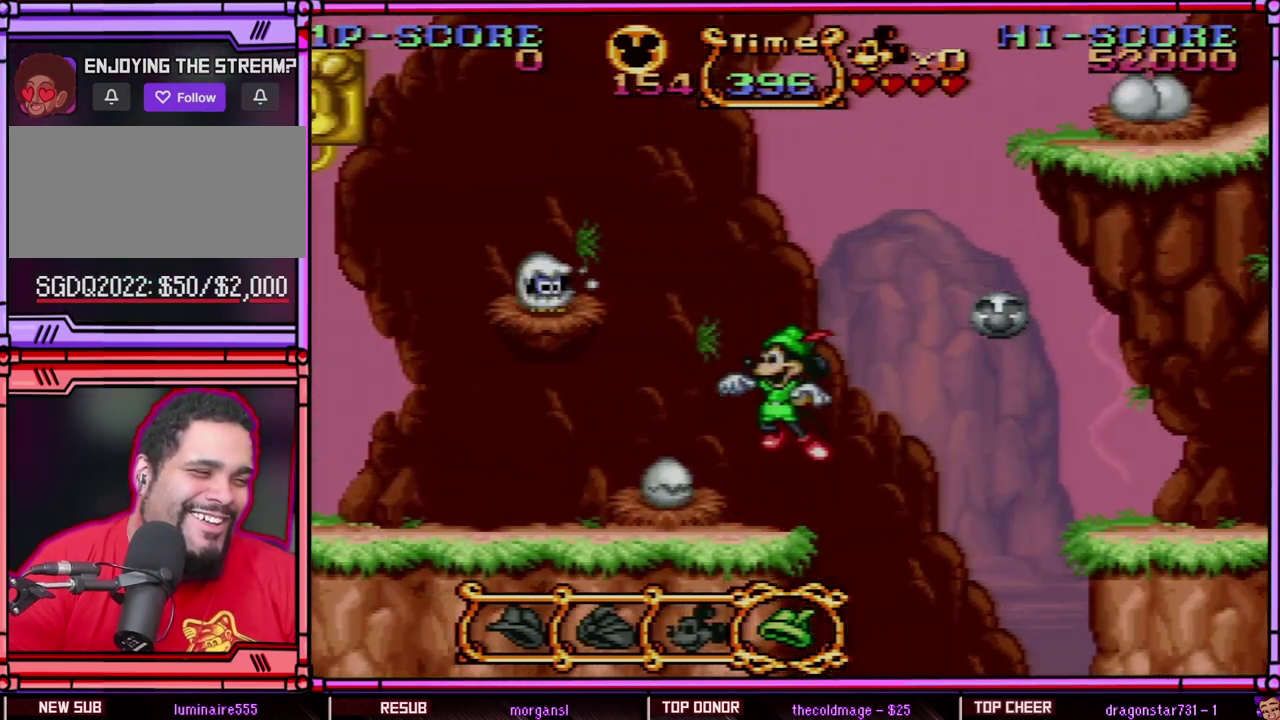
{"buttons": ["Y"], "events": [[33, "B", "down"], [33, "DPAD_UP", "down"], [233, "B", "up"], [233, "DPAD_LEFT", "up"], [283, "DPAD_RIGHT", "down"], [283, "DPAD_UP", "up"], [467, "DPAD_RIGHT", "up"]]}
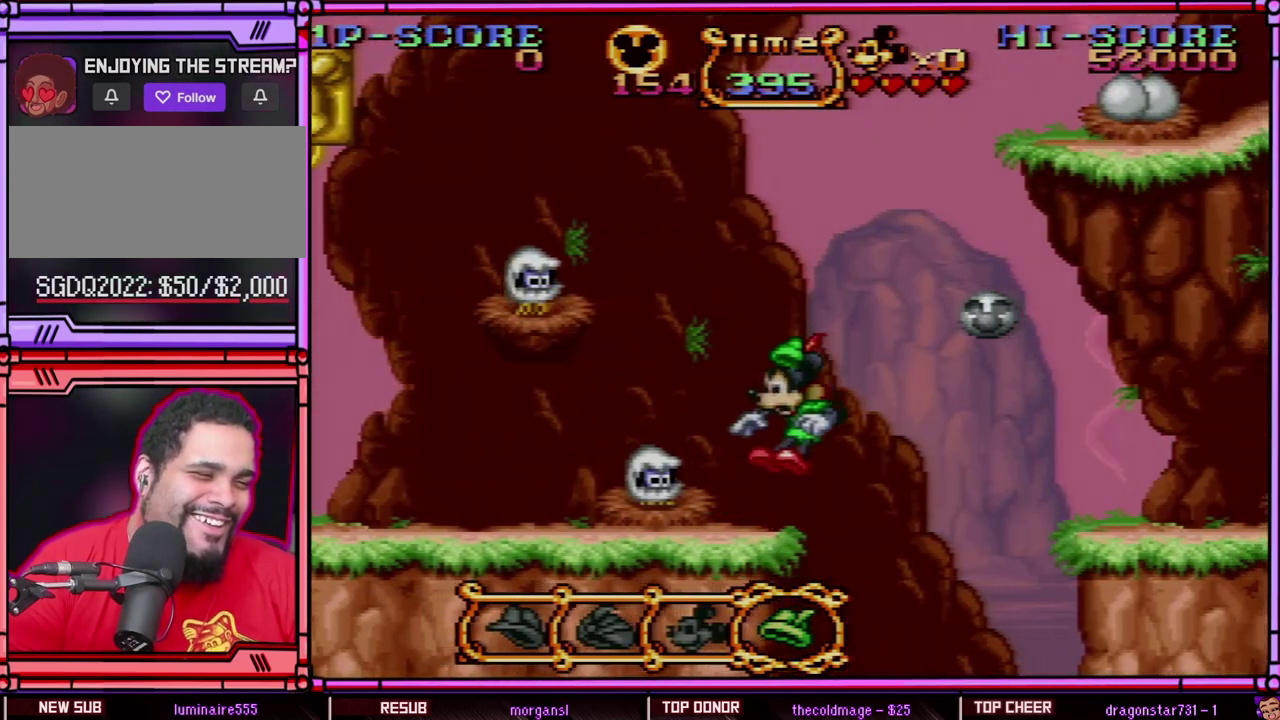
{"buttons": ["Y", "DPAD_UP", "DPAD_RIGHT"], "events": [[17, "DPAD_UP", "down"], [67, "DPAD_LEFT", "down"], [250, "DPAD_LEFT", "up"], [283, "DPAD_RIGHT", "down"], [283, "Y", "up"], [350, "Y", "down"]]}
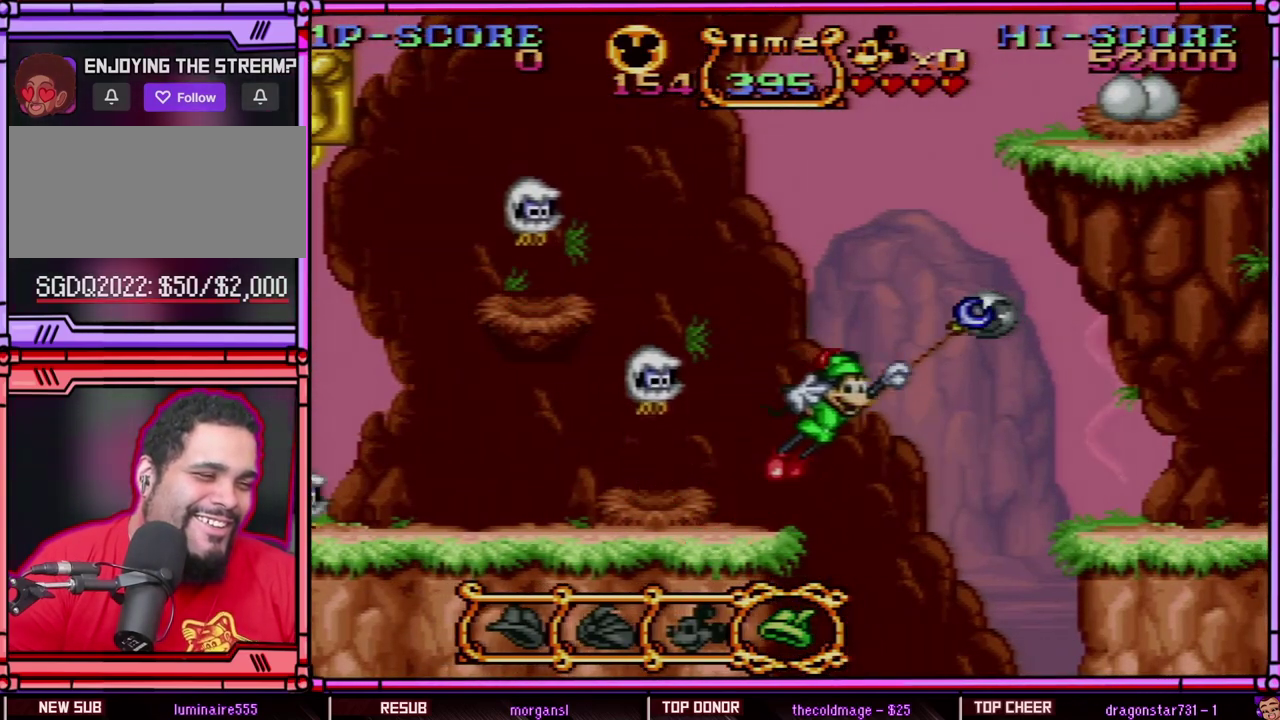
{"buttons": ["Y", "DPAD_UP", "DPAD_RIGHT"], "events": [[50, "DPAD_RIGHT", "up"], [267, "DPAD_RIGHT", "down"]]}
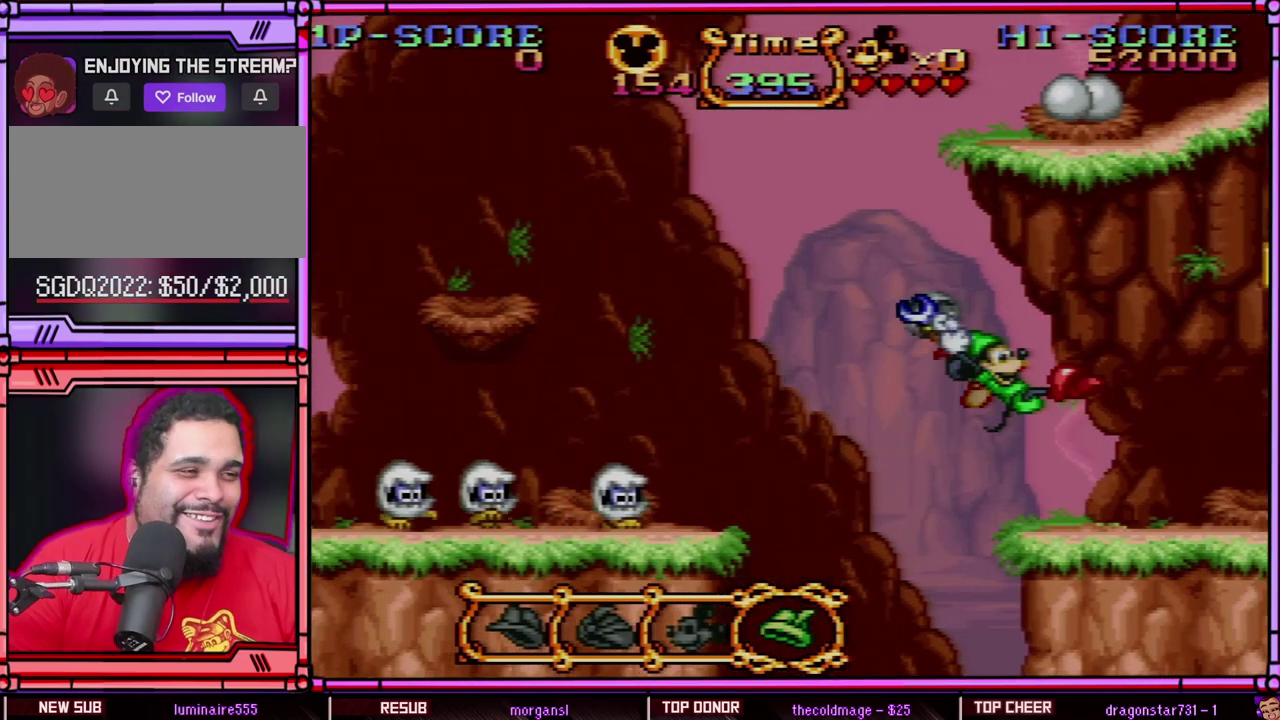
{"buttons": ["DPAD_UP"], "events": [[450, "DPAD_RIGHT", "up"], [450, "Y", "up"]]}
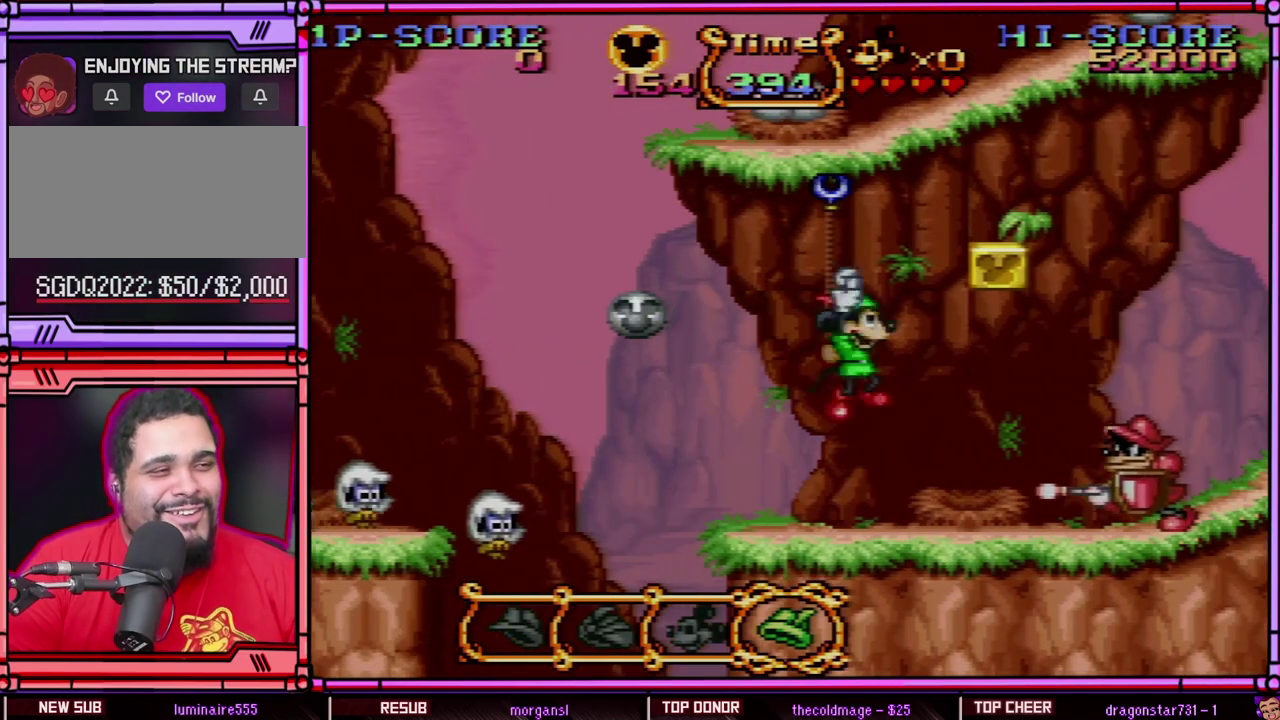
{"buttons": ["Y", "DPAD_UP"], "events": [[17, "Y", "down"]]}
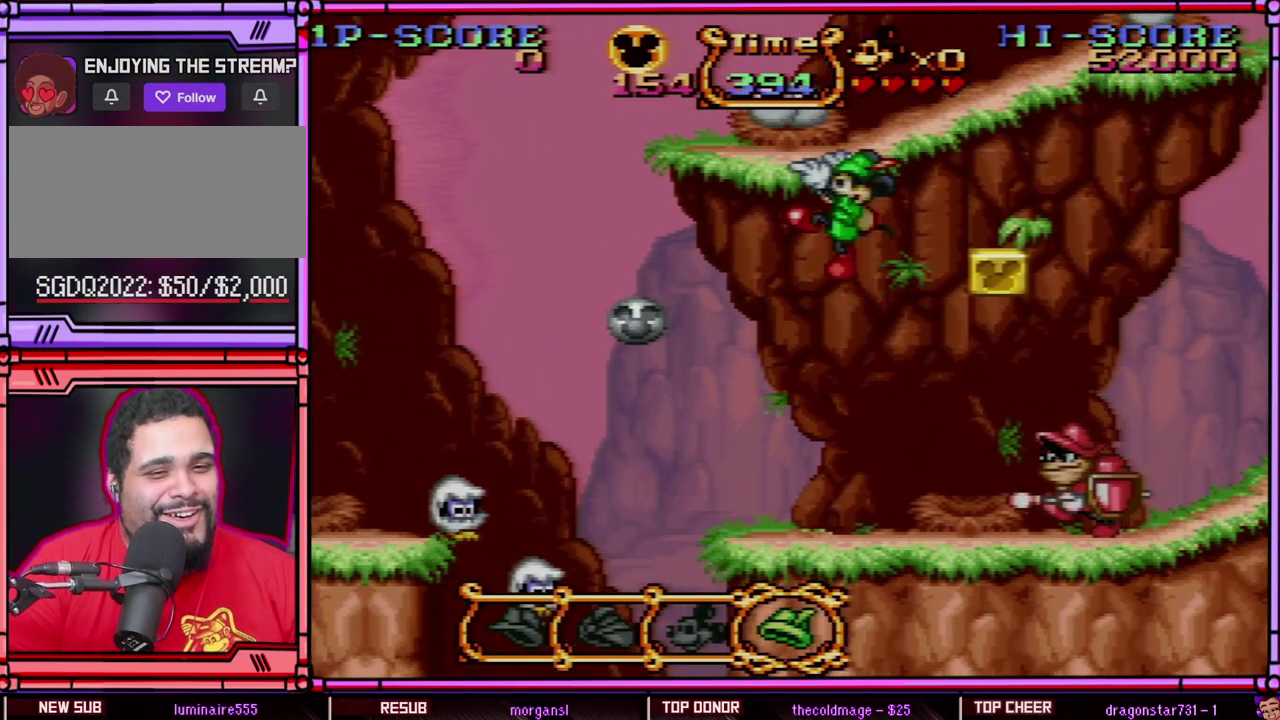
{"buttons": ["Y", "DPAD_UP", "DPAD_RIGHT"], "events": [[283, "DPAD_RIGHT", "down"]]}